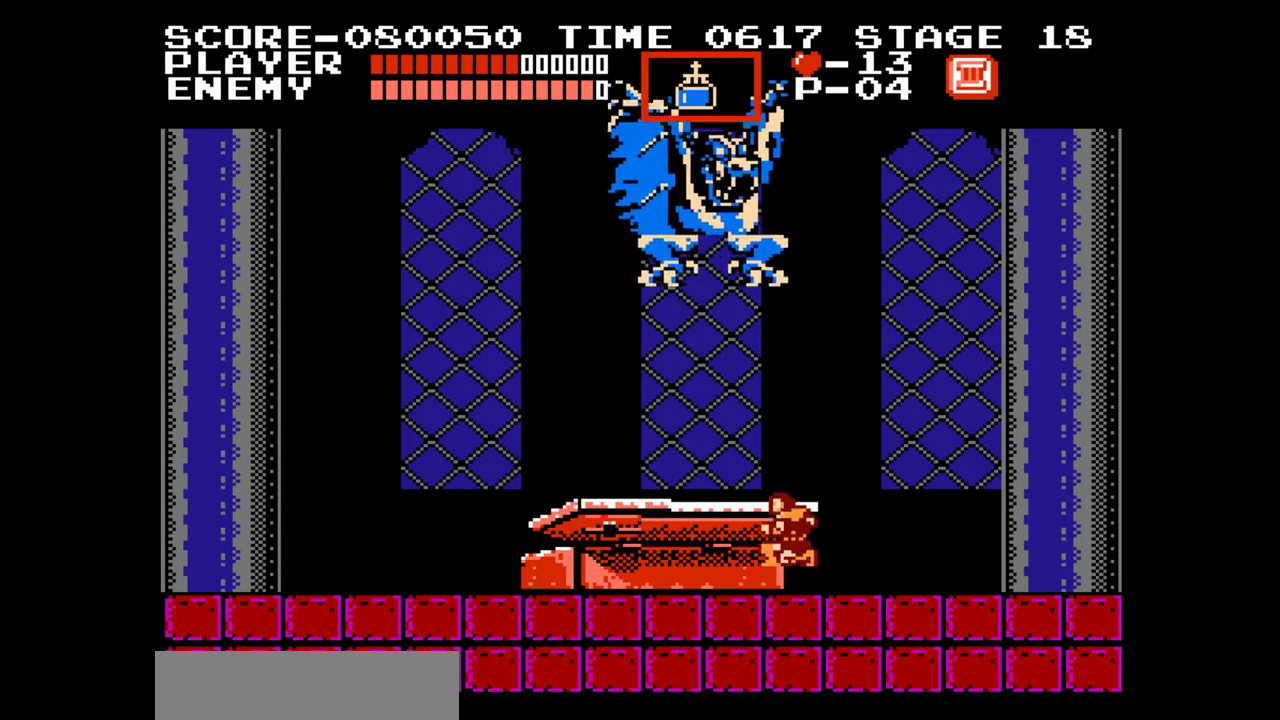
Gameplay with a controller (Nintendo layout); each line is a JSON object with the inputs held at the frame after it. "events" lists button and stick changes between this image and that frame as [ms after this image, input, new state], when the widget could be followed in between. Not read: L1 L2 L3 R1 R2 R3 left_stick right_stick.
{"buttons": ["DPAD_RIGHT"], "events": []}
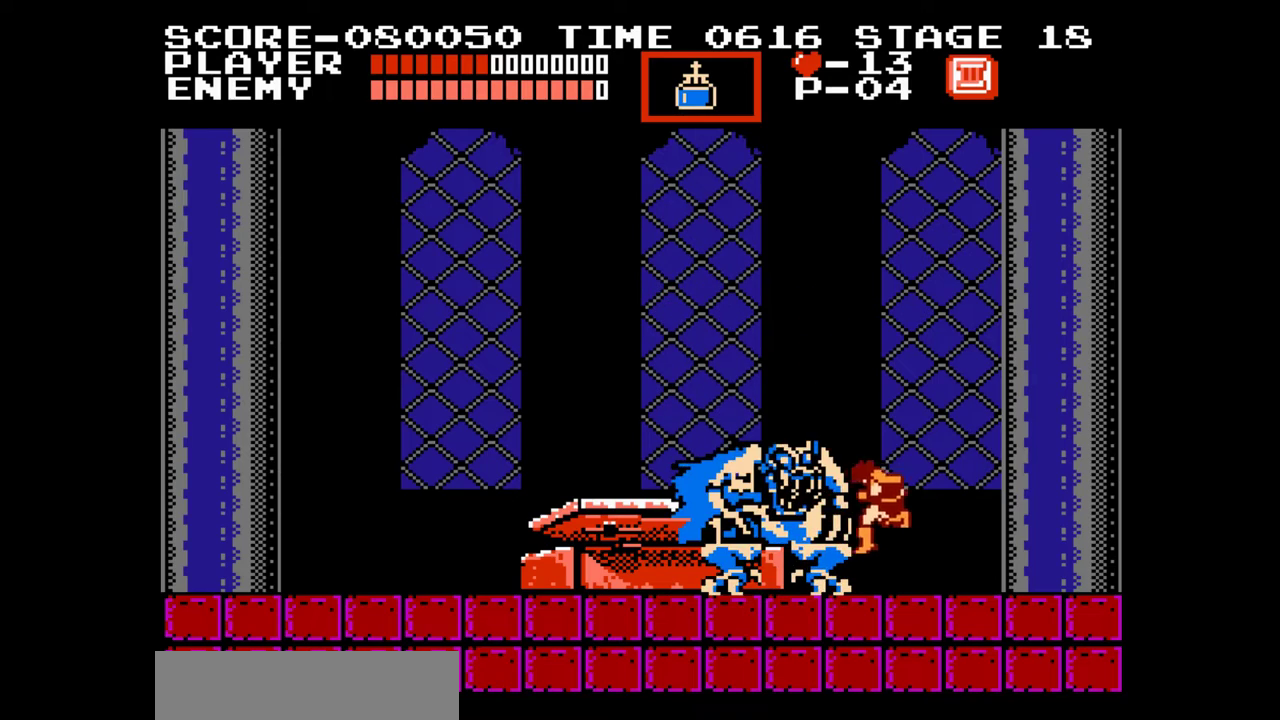
{"buttons": [], "events": [[167, "DPAD_RIGHT", "up"]]}
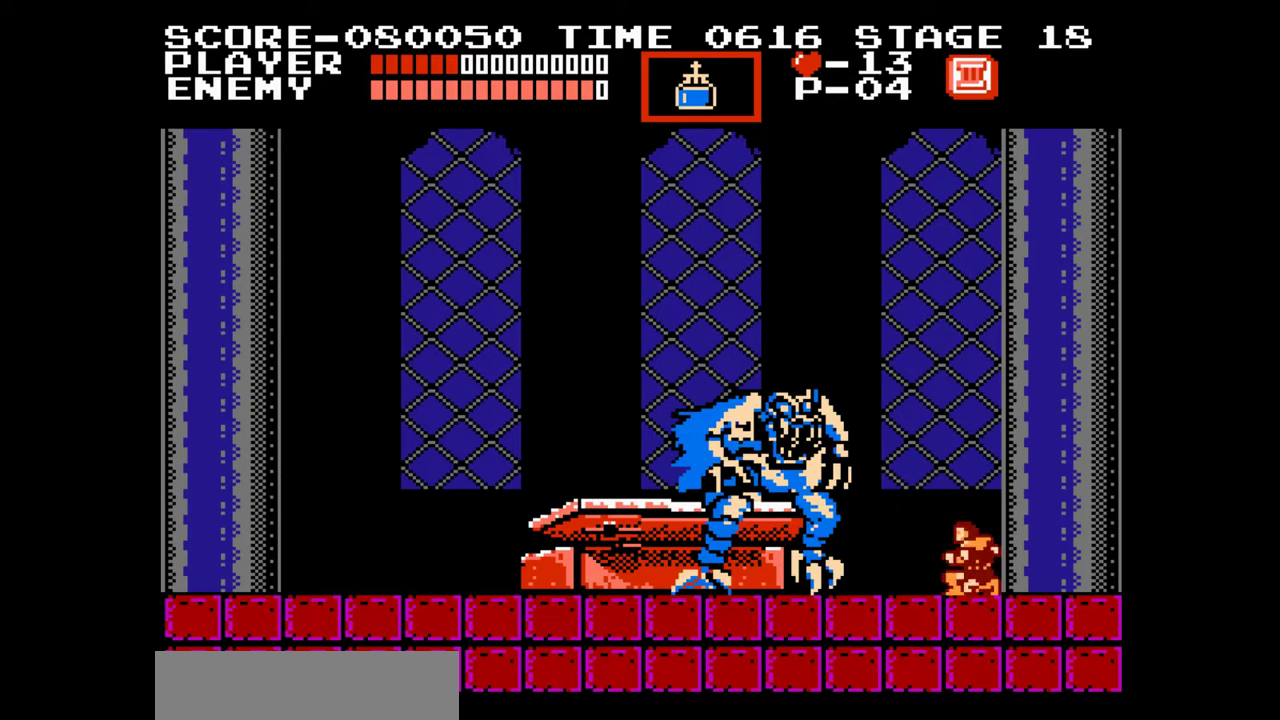
{"buttons": [], "events": [[150, "A", "down"], [200, "B", "down"], [233, "A", "up"], [267, "B", "up"]]}
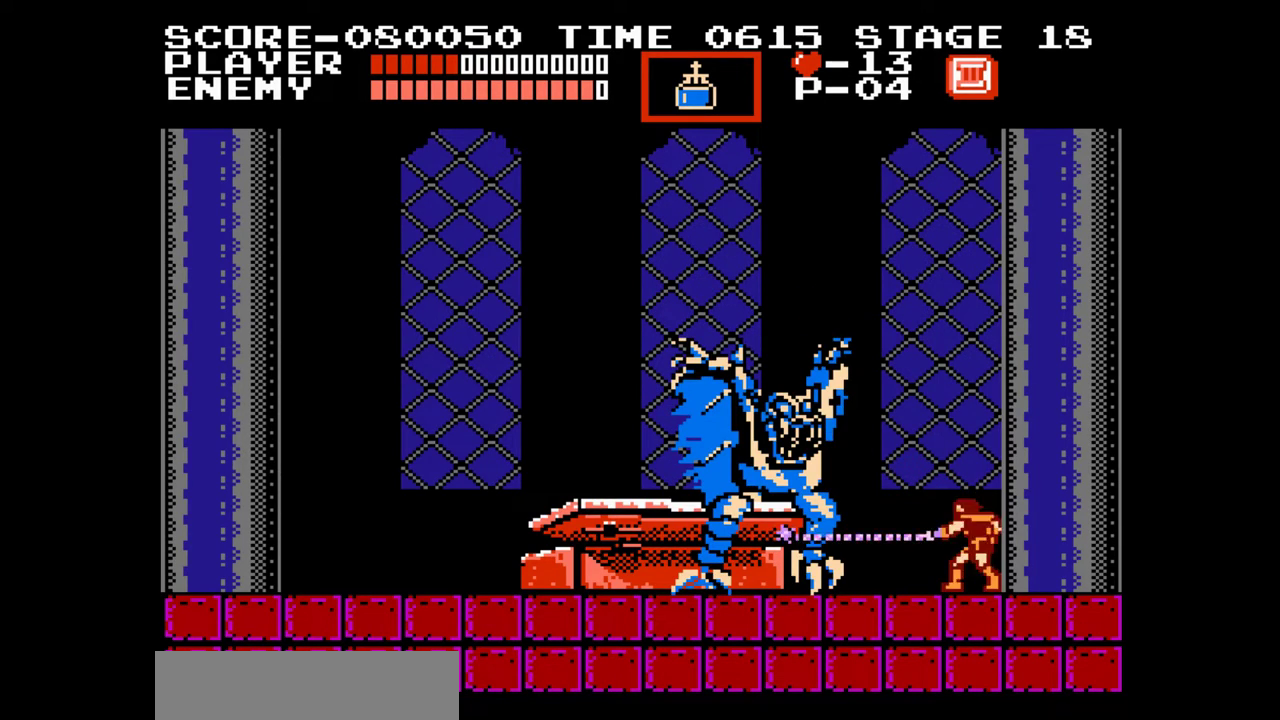
{"buttons": [], "events": [[350, "A", "down"], [367, "B", "down"], [450, "A", "up"], [467, "B", "up"]]}
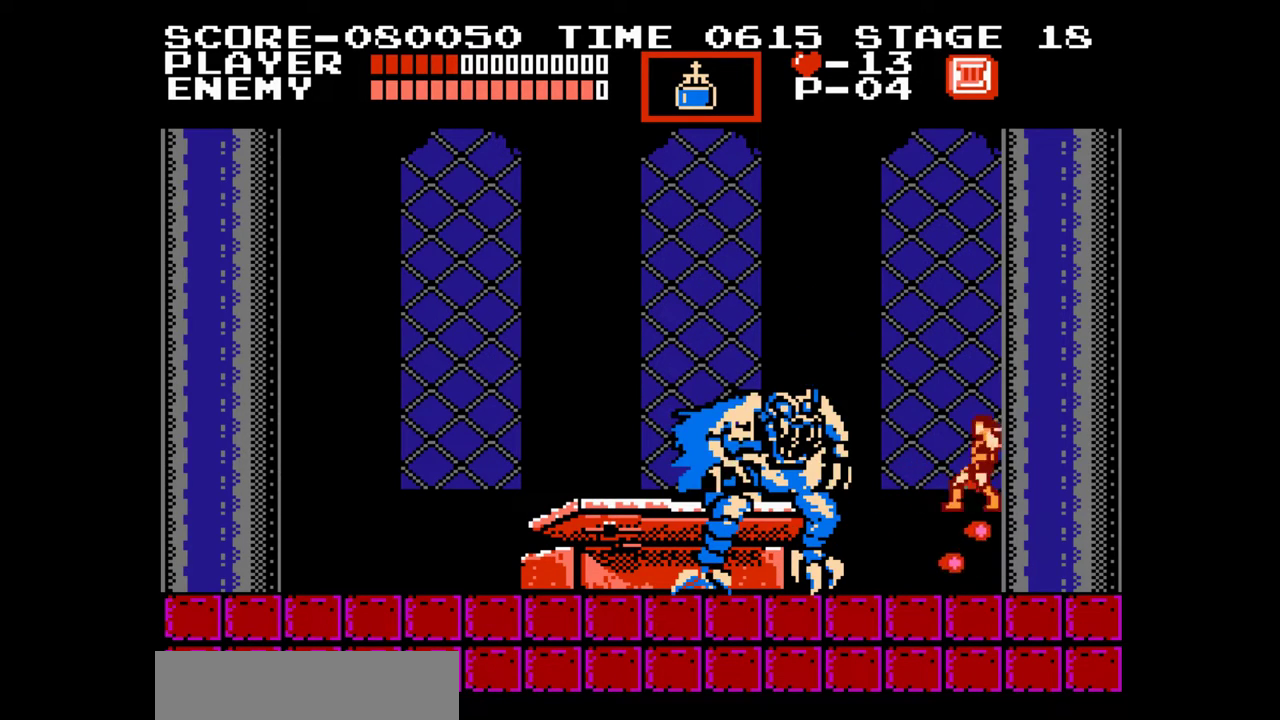
{"buttons": [], "events": []}
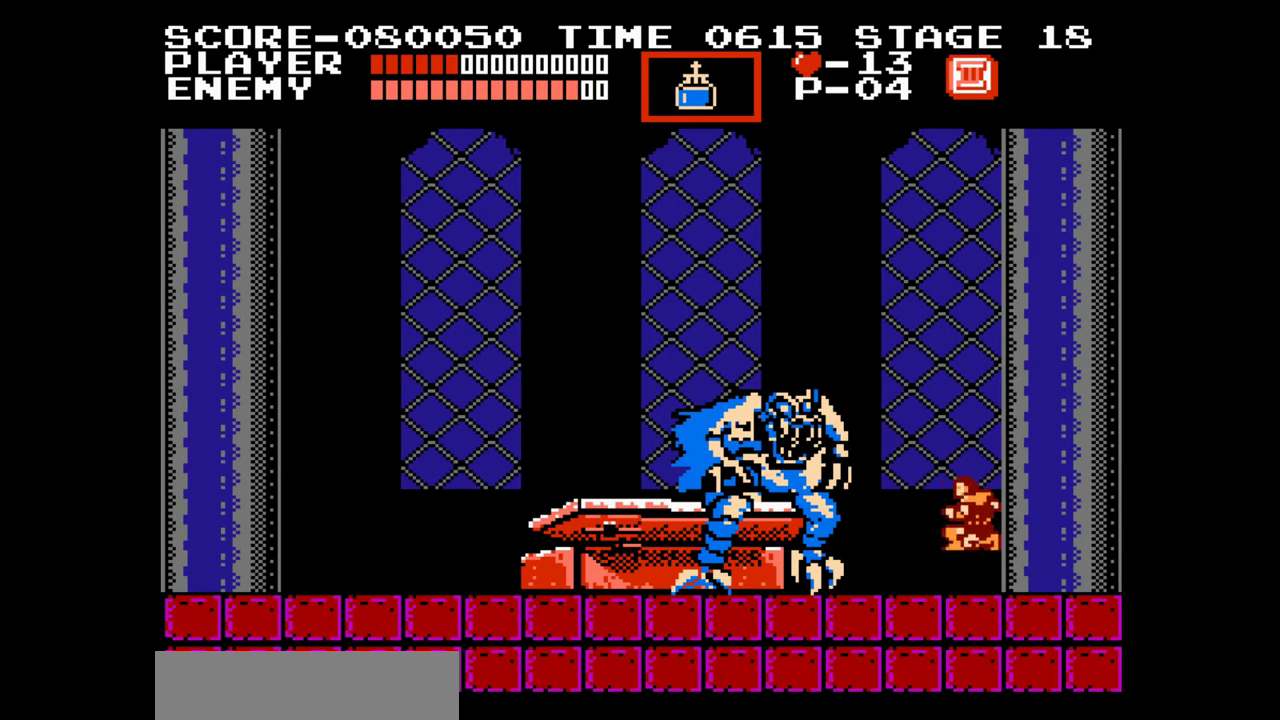
{"buttons": [], "events": [[100, "A", "down"], [133, "B", "down"], [217, "A", "up"], [217, "B", "up"]]}
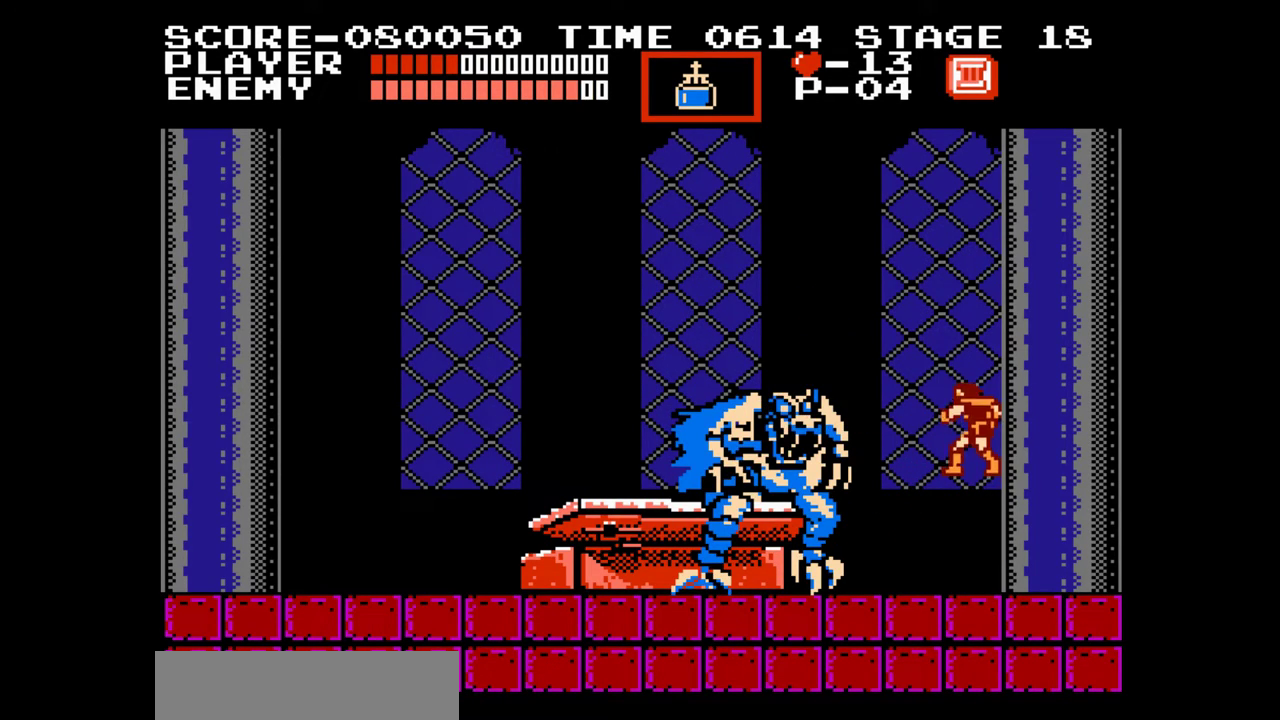
{"buttons": ["B"], "events": [[383, "A", "down"], [417, "B", "down"], [500, "A", "up"]]}
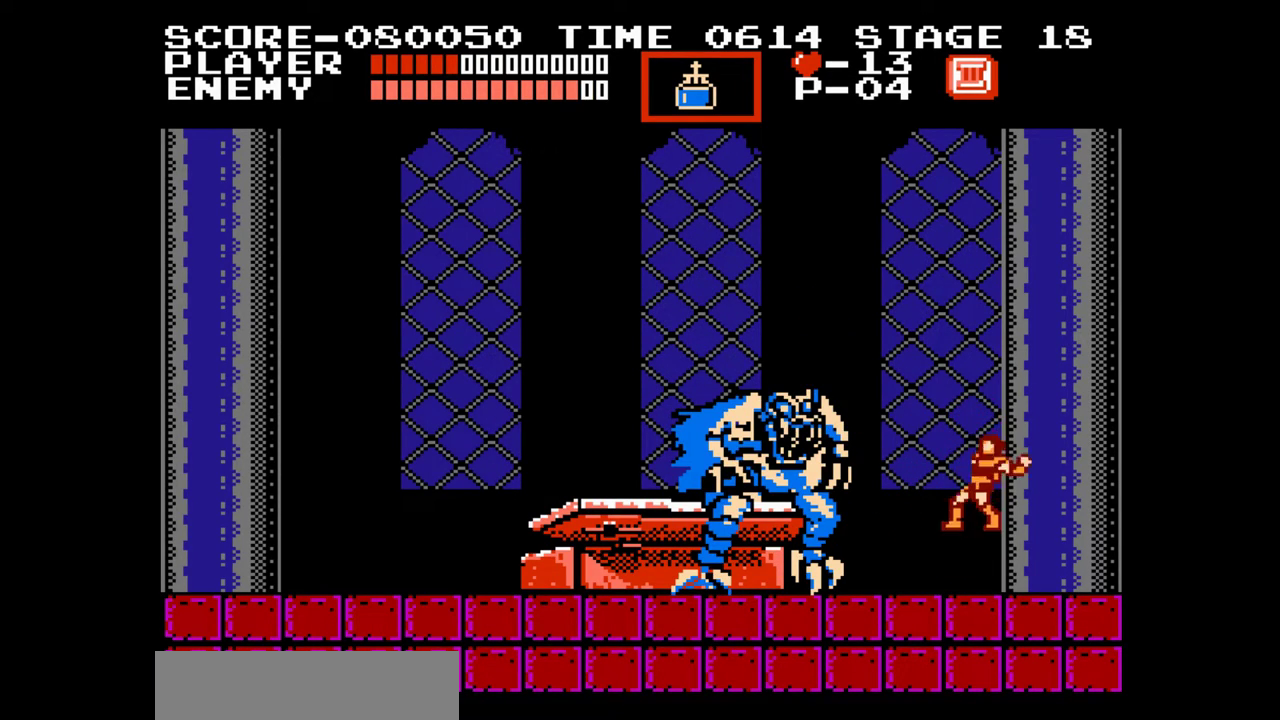
{"buttons": [], "events": [[50, "B", "up"]]}
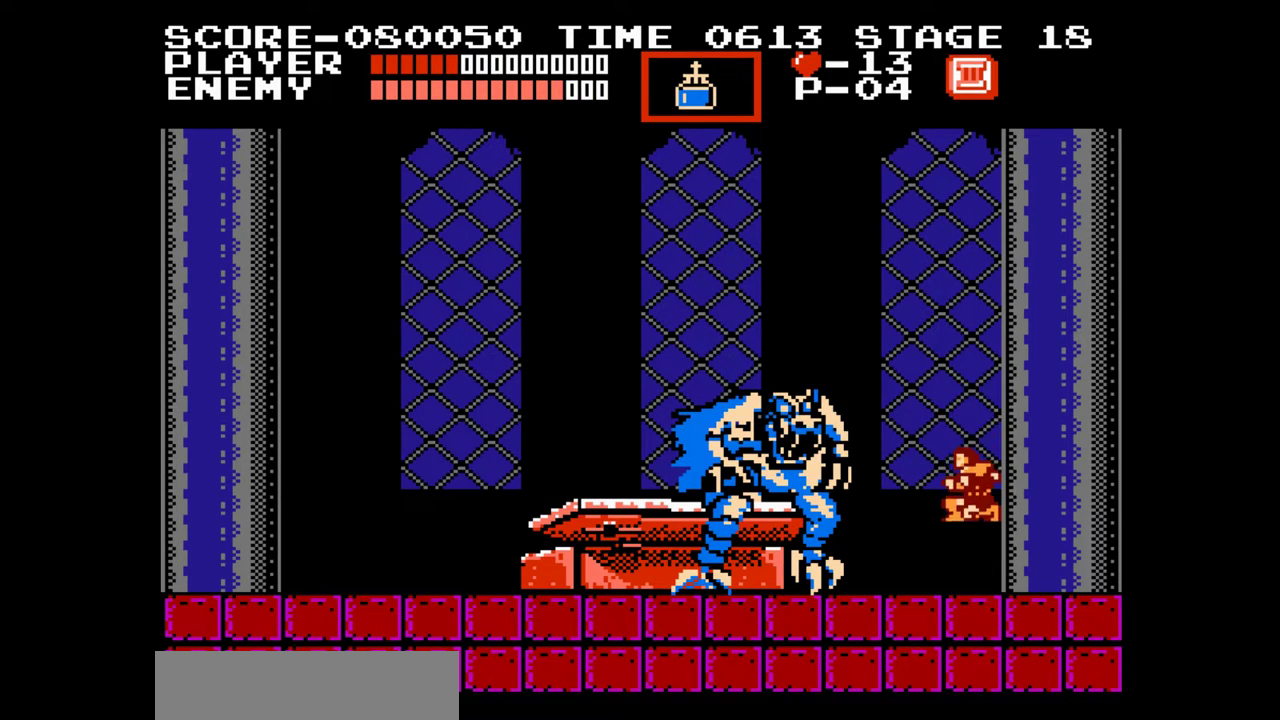
{"buttons": [], "events": [[150, "A", "down"], [183, "B", "down"], [250, "A", "up"], [283, "B", "up"]]}
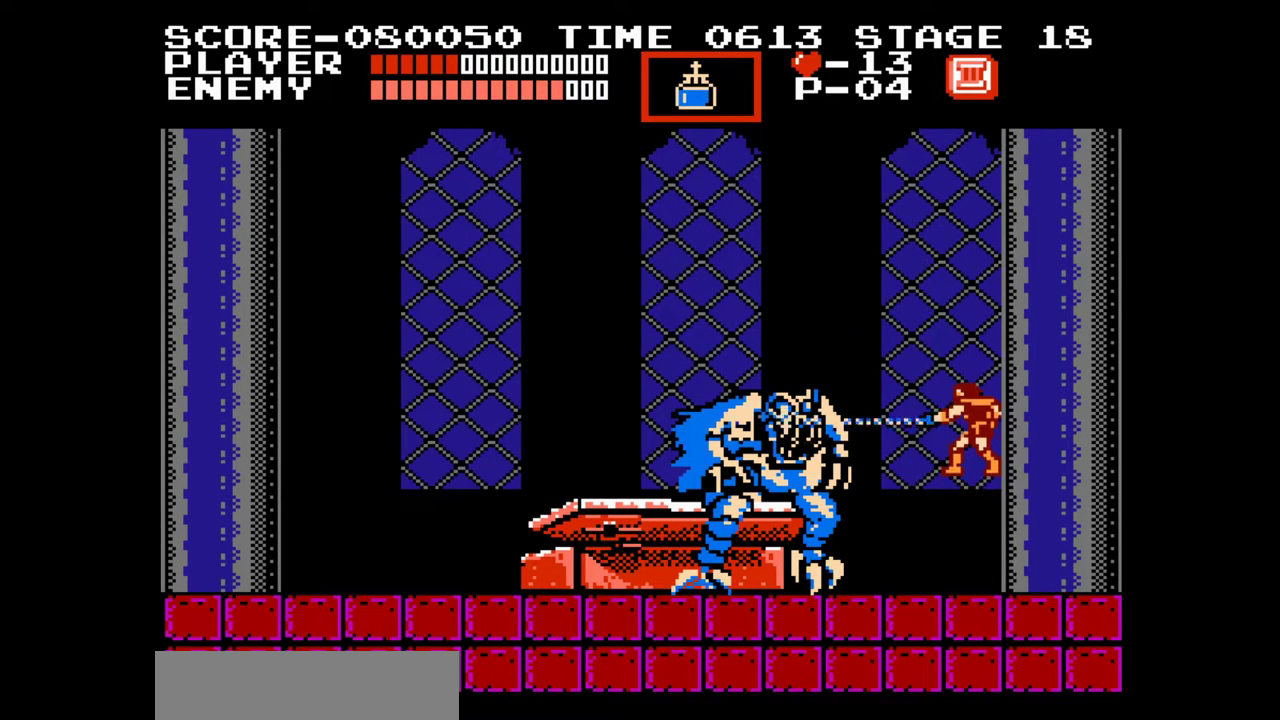
{"buttons": ["A", "B"], "events": [[433, "A", "down"], [467, "B", "down"]]}
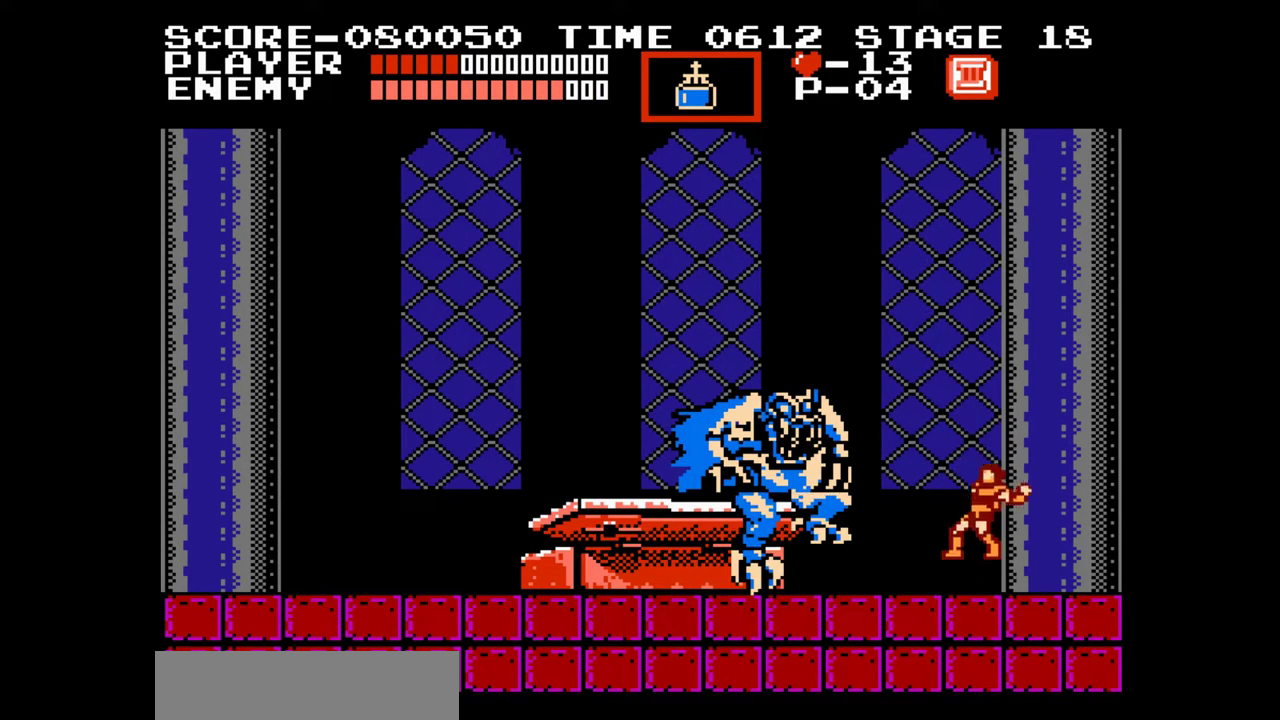
{"buttons": [], "events": [[17, "A", "up"], [50, "B", "up"]]}
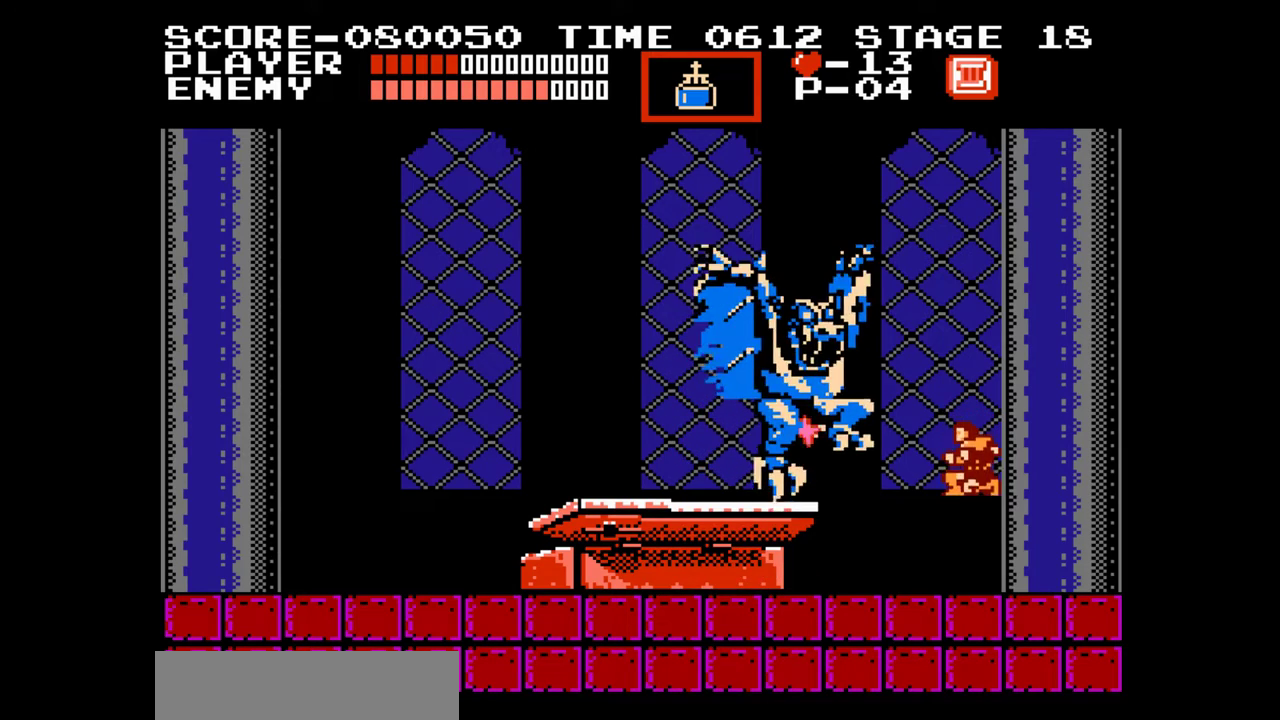
{"buttons": ["DPAD_RIGHT"], "events": [[133, "DPAD_RIGHT", "down"]]}
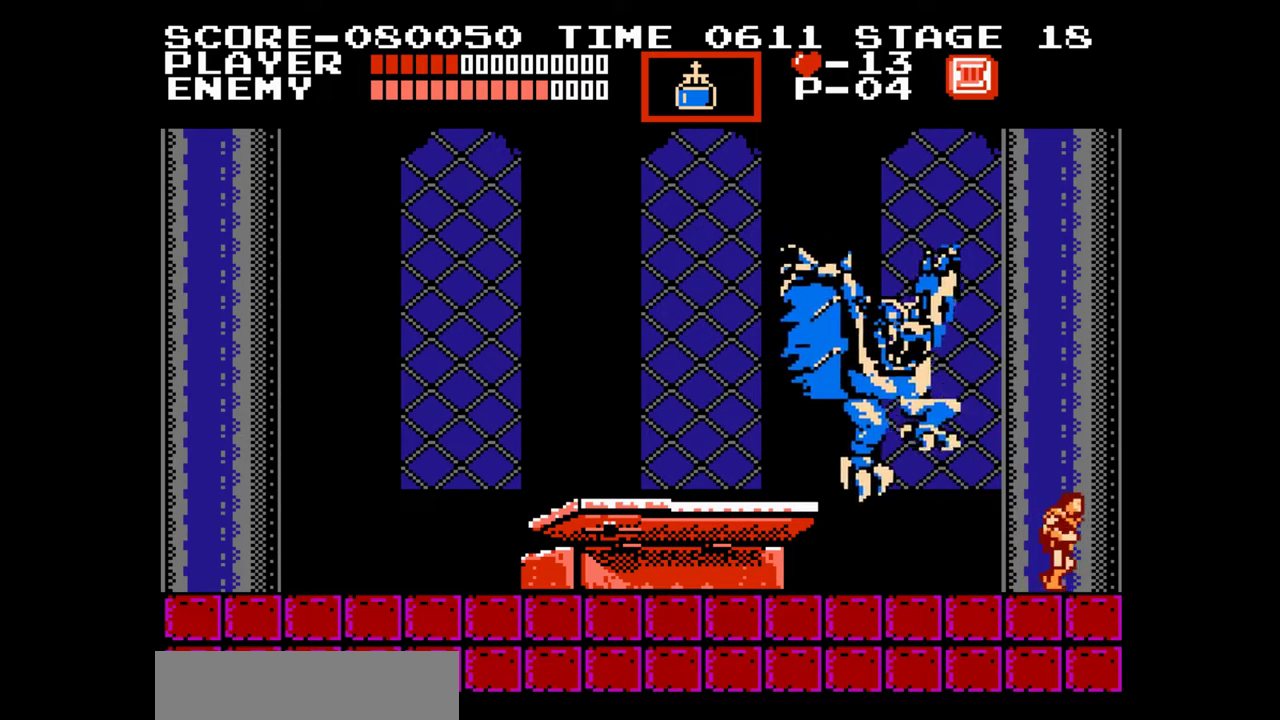
{"buttons": ["DPAD_LEFT"], "events": [[150, "DPAD_RIGHT", "up"], [433, "DPAD_LEFT", "down"]]}
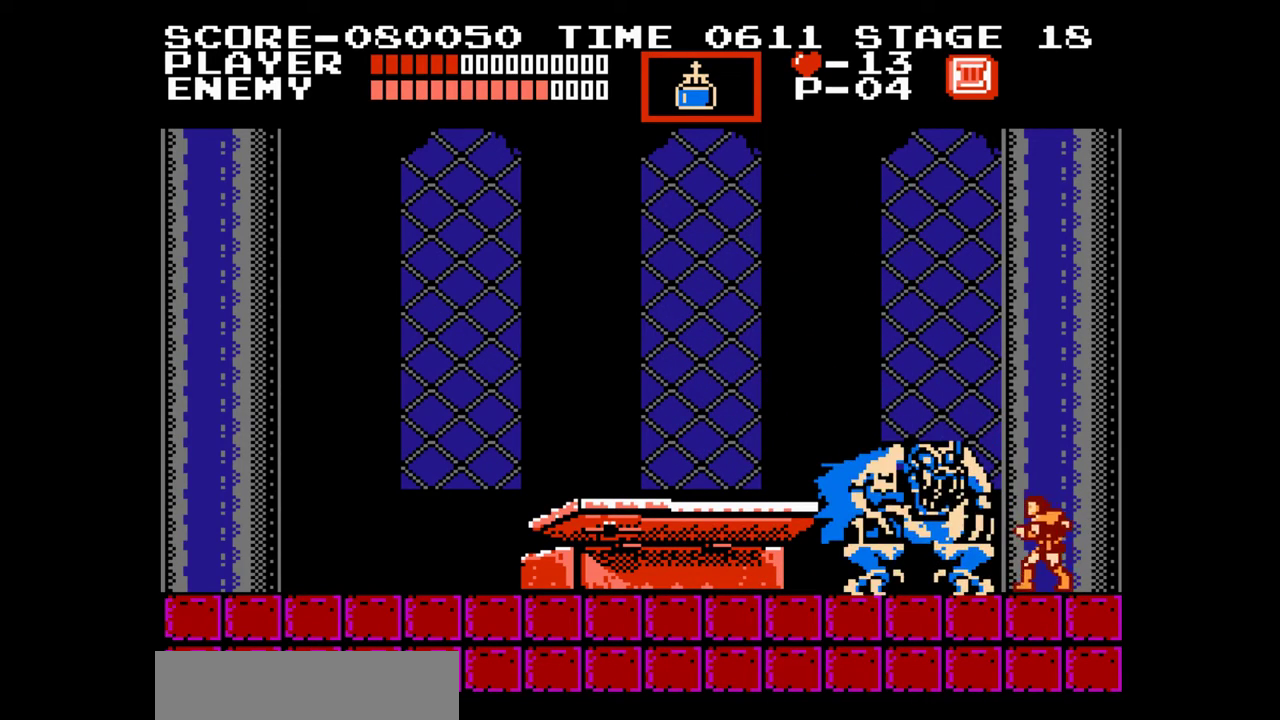
{"buttons": [], "events": [[33, "DPAD_LEFT", "up"], [450, "DPAD_LEFT", "down"], [500, "DPAD_LEFT", "up"]]}
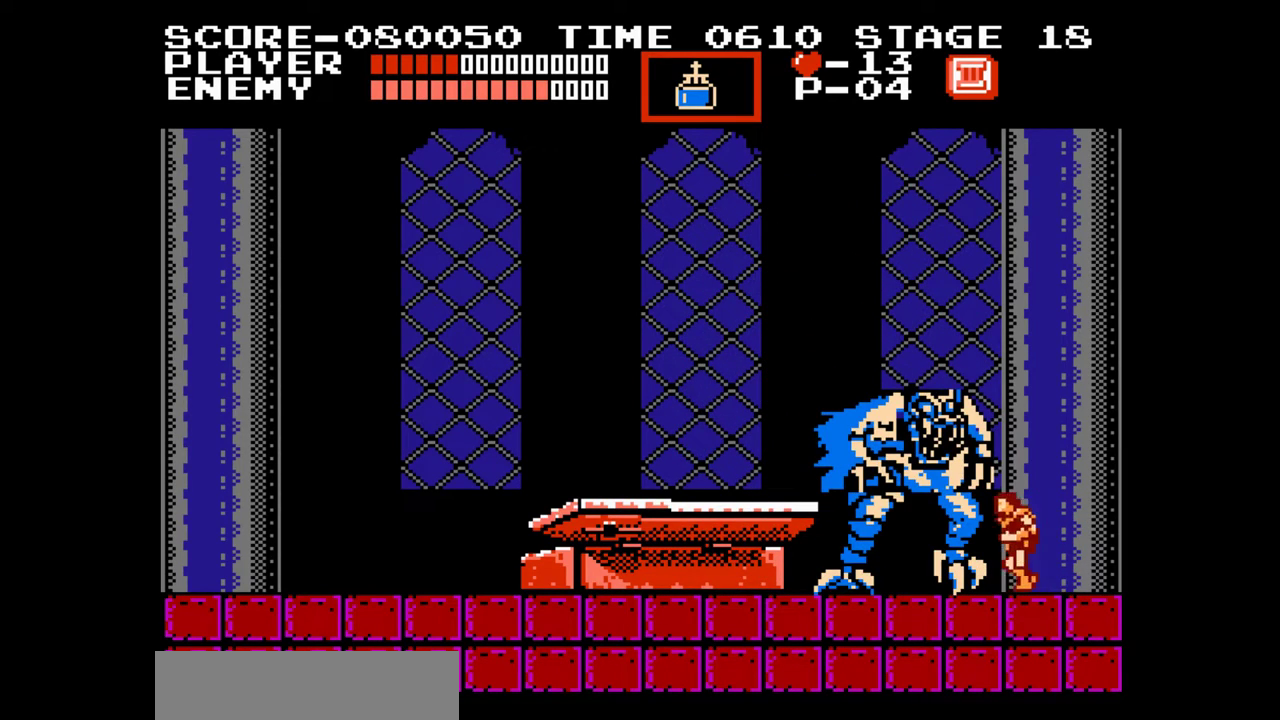
{"buttons": ["DPAD_DOWN"], "events": [[233, "DPAD_DOWN", "down"]]}
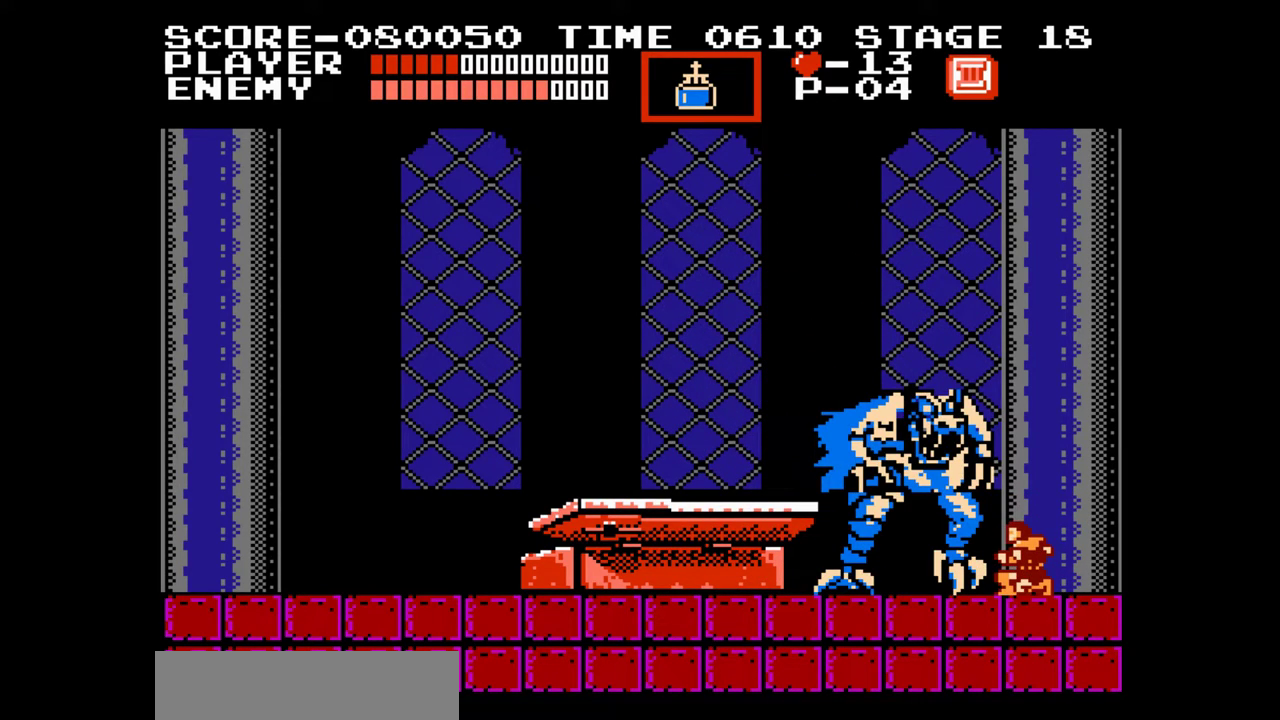
{"buttons": ["DPAD_DOWN"], "events": []}
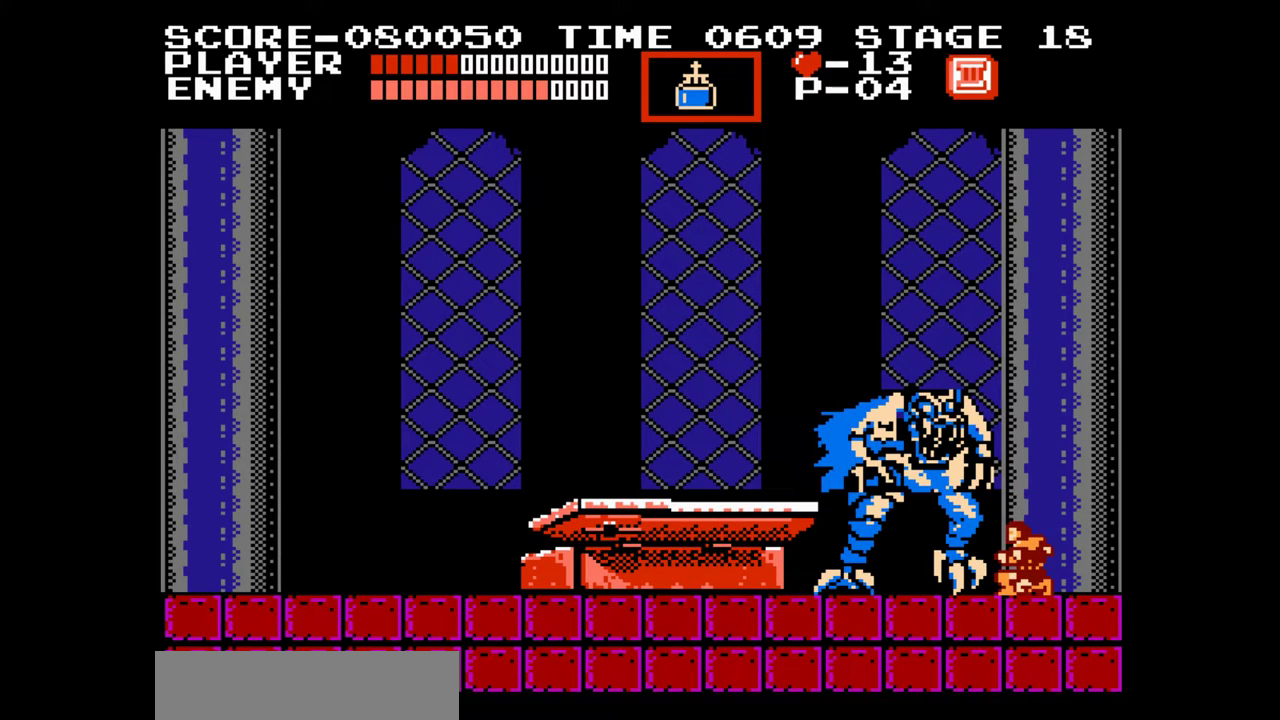
{"buttons": ["DPAD_DOWN"], "events": []}
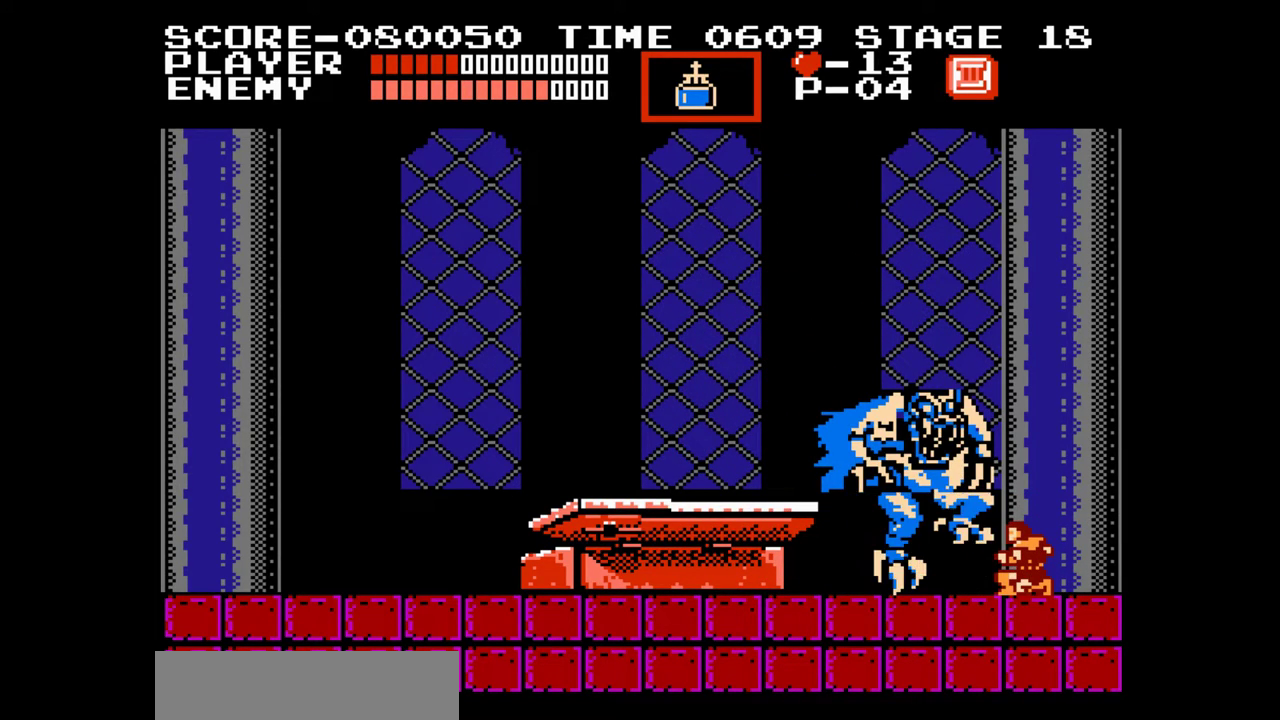
{"buttons": ["DPAD_LEFT"], "events": [[333, "DPAD_DOWN", "up"], [367, "DPAD_LEFT", "down"]]}
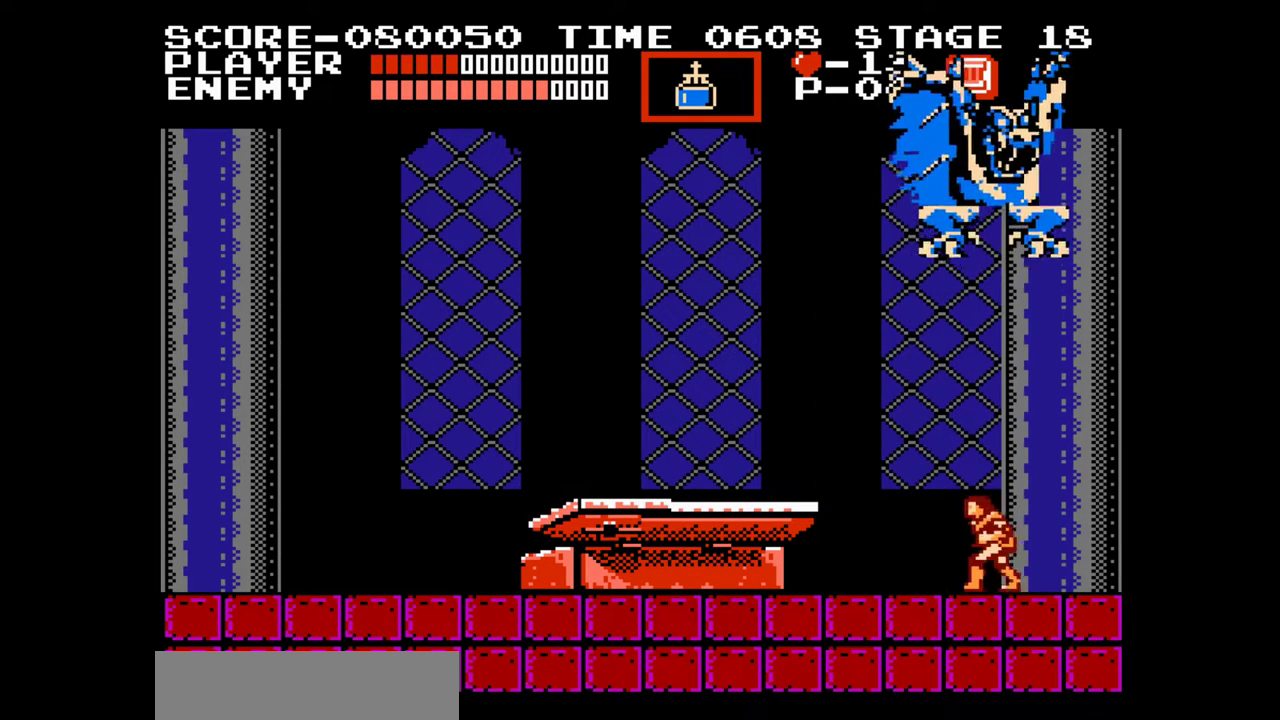
{"buttons": ["DPAD_LEFT"], "events": []}
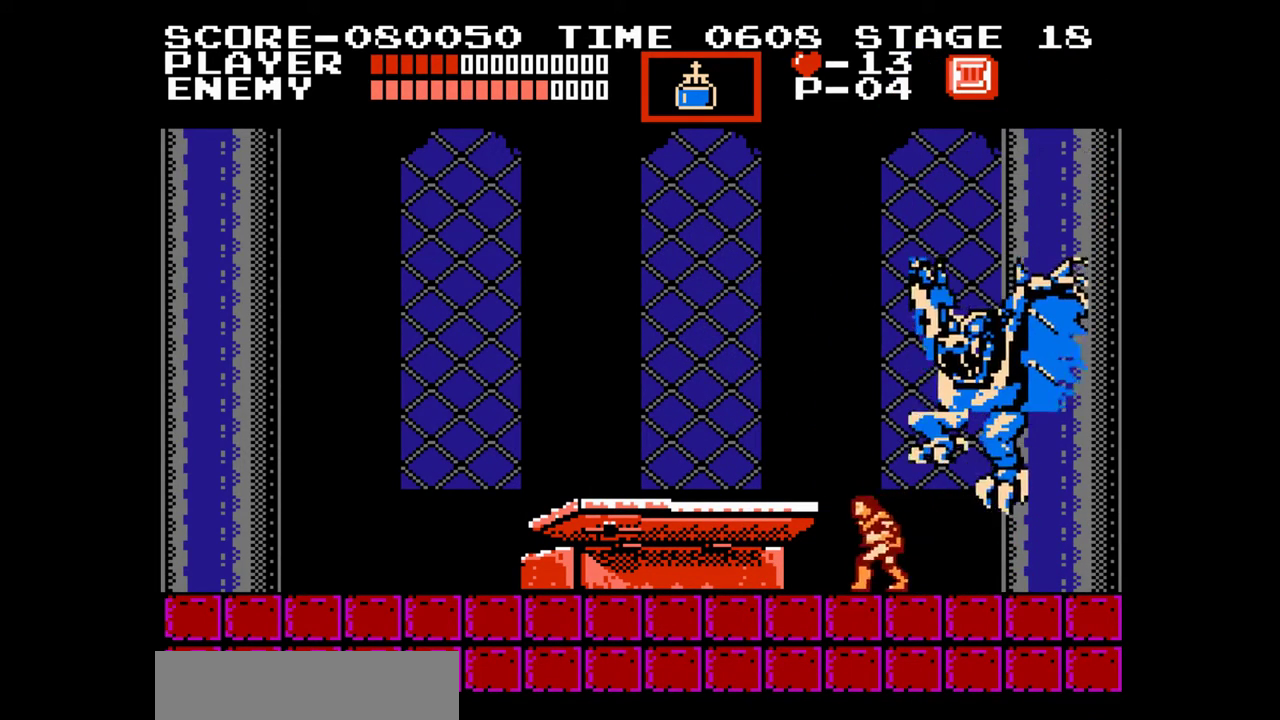
{"buttons": [], "events": [[500, "DPAD_LEFT", "up"]]}
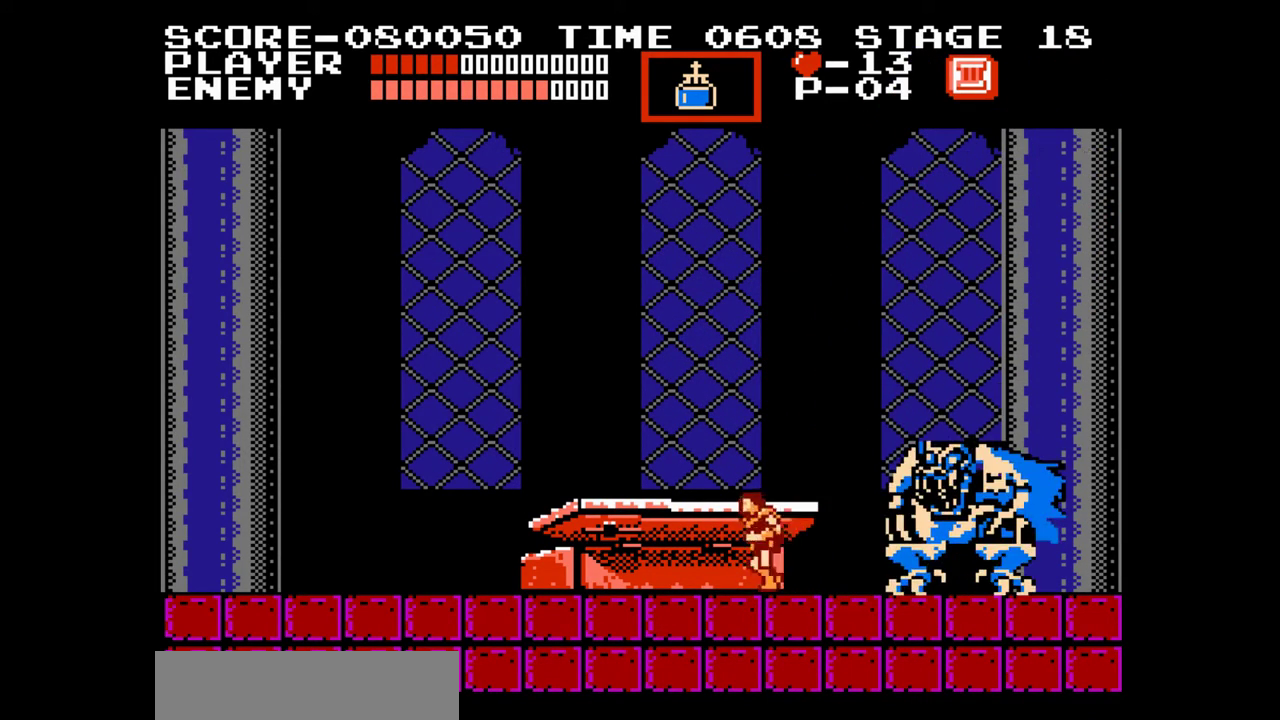
{"buttons": [], "events": [[33, "DPAD_RIGHT", "down"], [150, "DPAD_RIGHT", "up"], [167, "A", "down"], [200, "B", "down"], [283, "A", "up"], [317, "B", "up"]]}
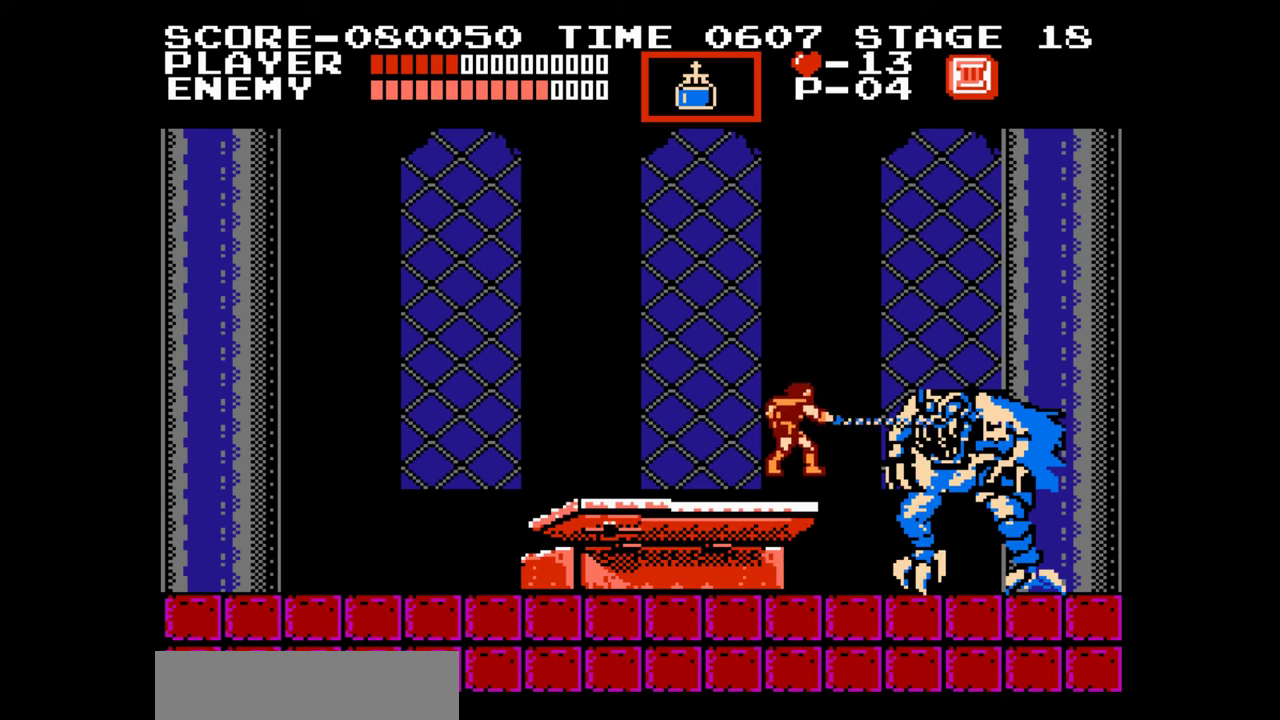
{"buttons": ["B"], "events": [[367, "A", "down"], [433, "B", "down"], [483, "A", "up"]]}
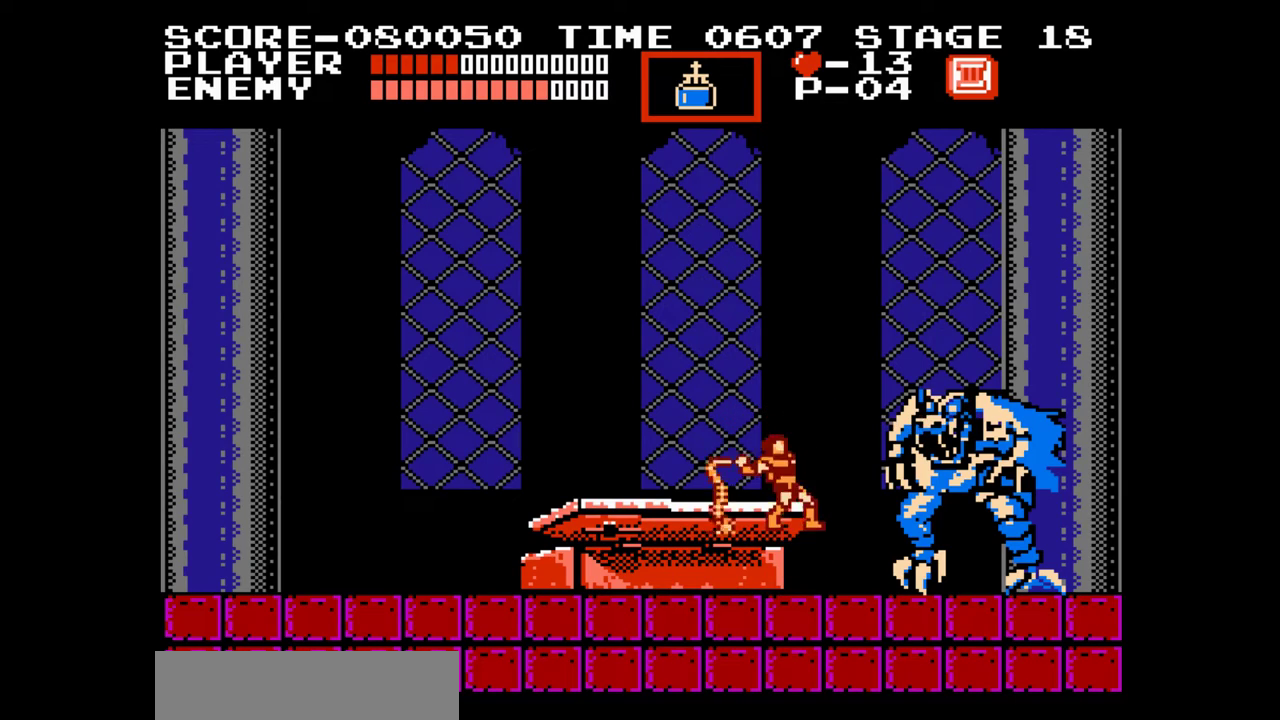
{"buttons": [], "events": [[17, "B", "up"]]}
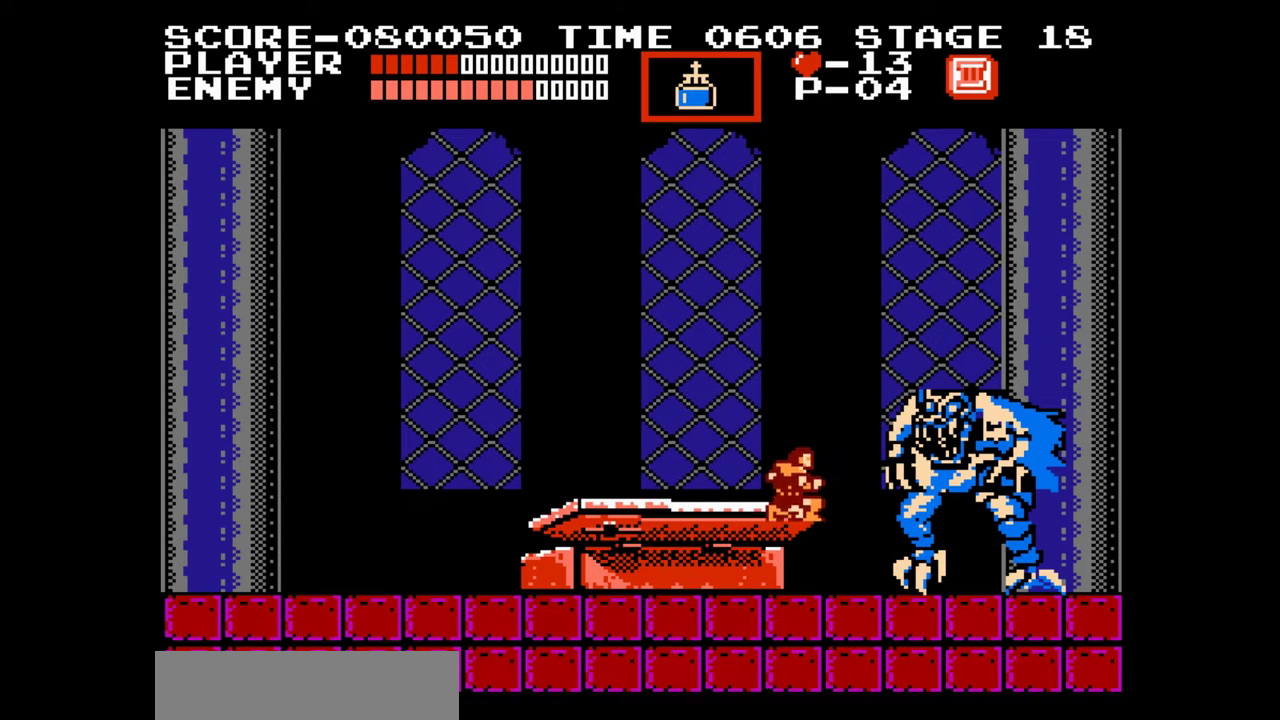
{"buttons": [], "events": [[117, "A", "down"], [167, "B", "down"], [217, "A", "up"], [250, "B", "up"]]}
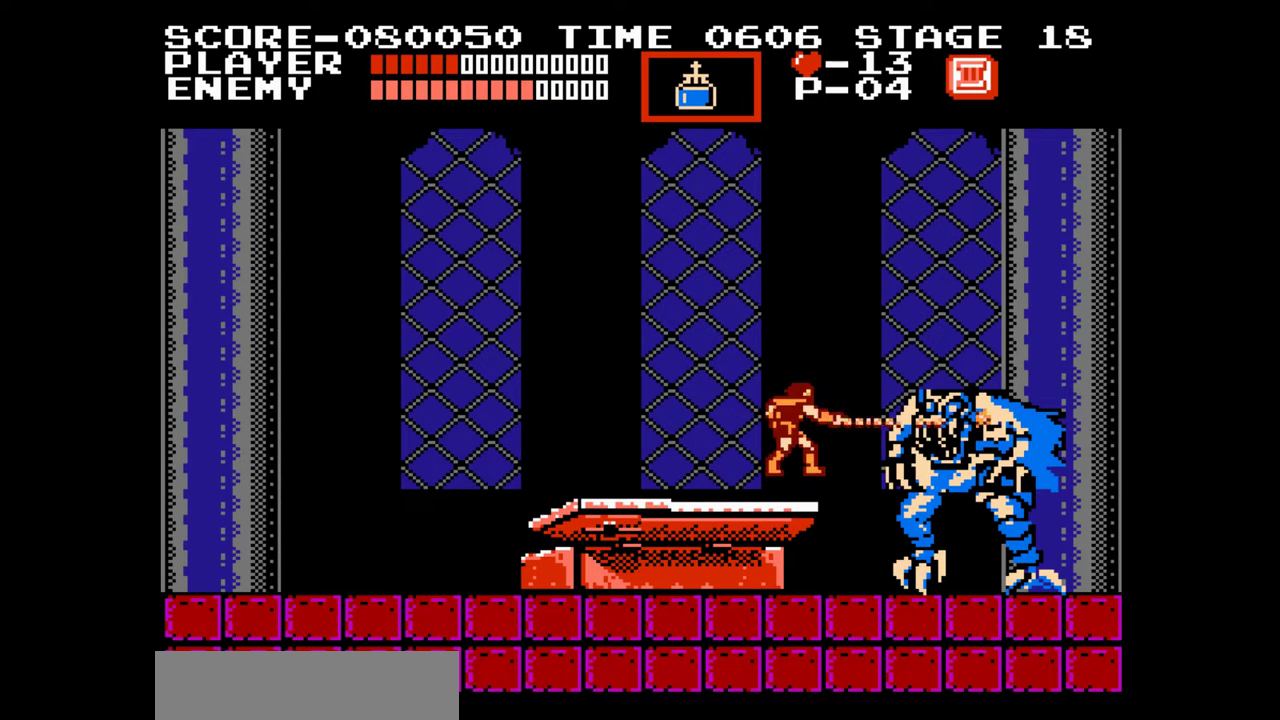
{"buttons": ["DPAD_LEFT"], "events": [[400, "DPAD_LEFT", "down"]]}
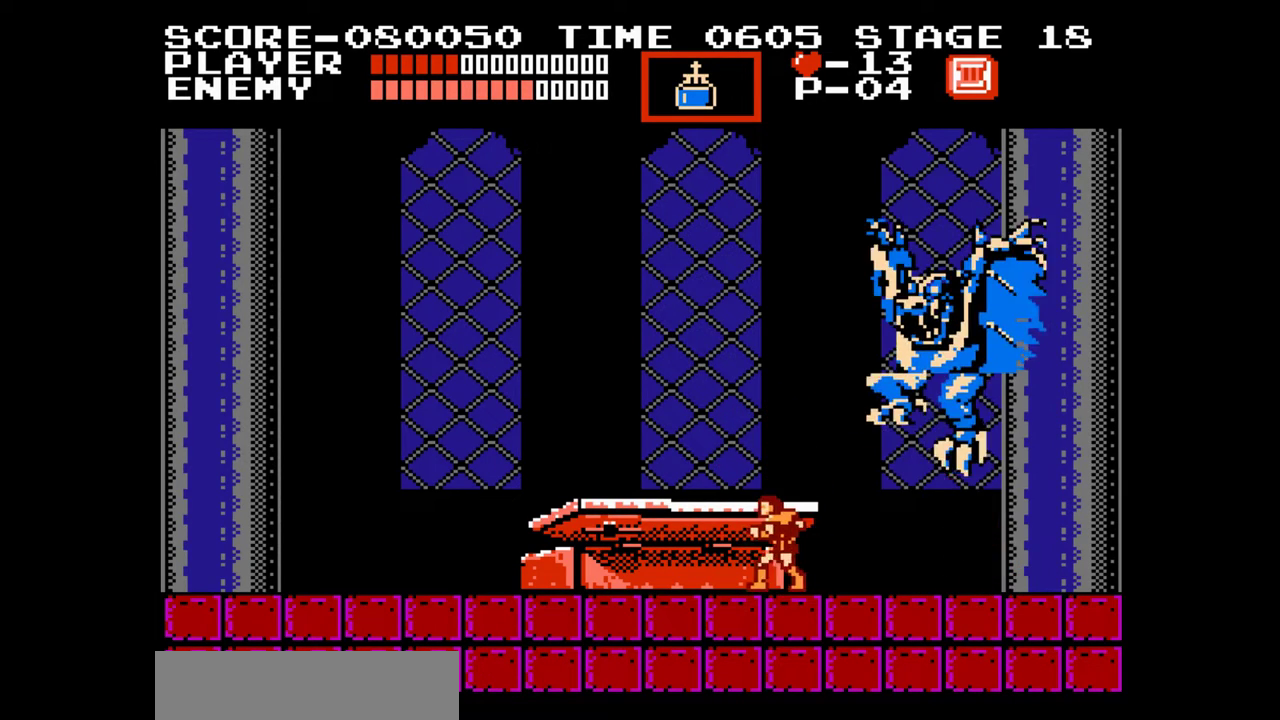
{"buttons": ["DPAD_LEFT"], "events": []}
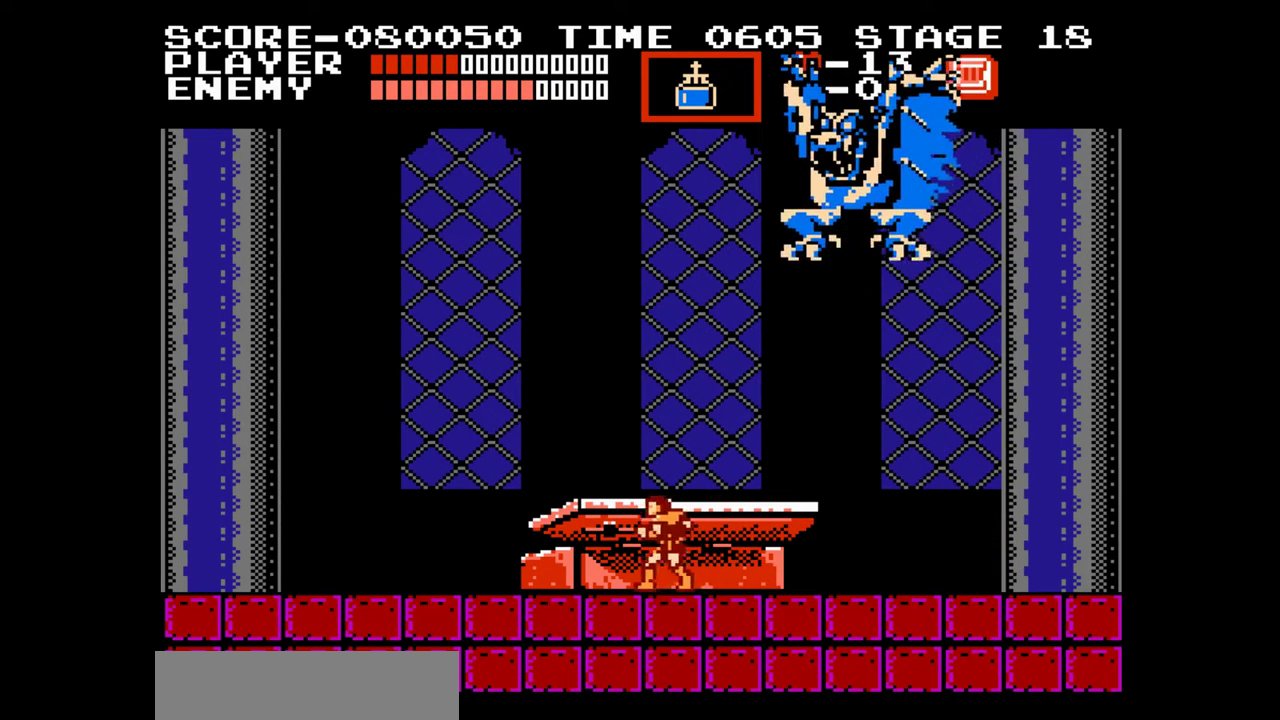
{"buttons": [], "events": [[133, "DPAD_LEFT", "up"], [167, "DPAD_RIGHT", "down"], [250, "DPAD_RIGHT", "up"], [350, "A", "down"], [383, "B", "down"], [450, "A", "up"], [483, "B", "up"]]}
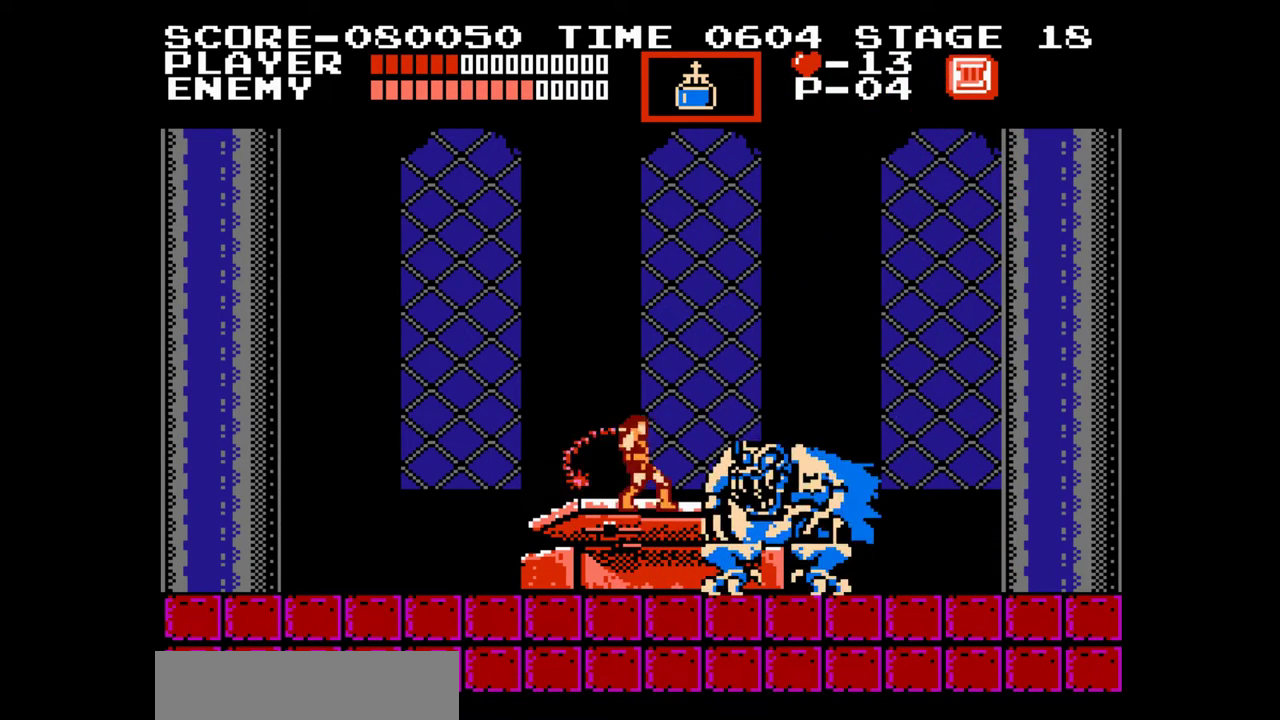
{"buttons": [], "events": []}
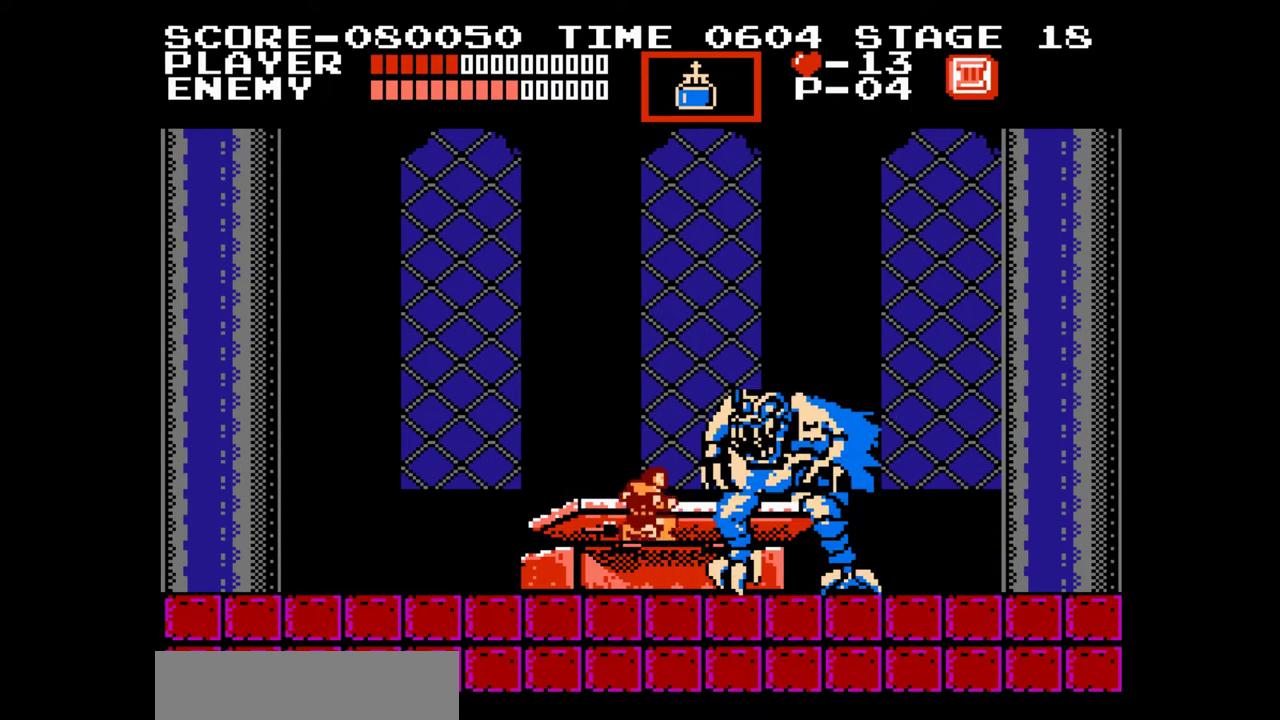
{"buttons": [], "events": [[100, "A", "down"], [150, "B", "down"], [200, "A", "up"], [233, "B", "up"]]}
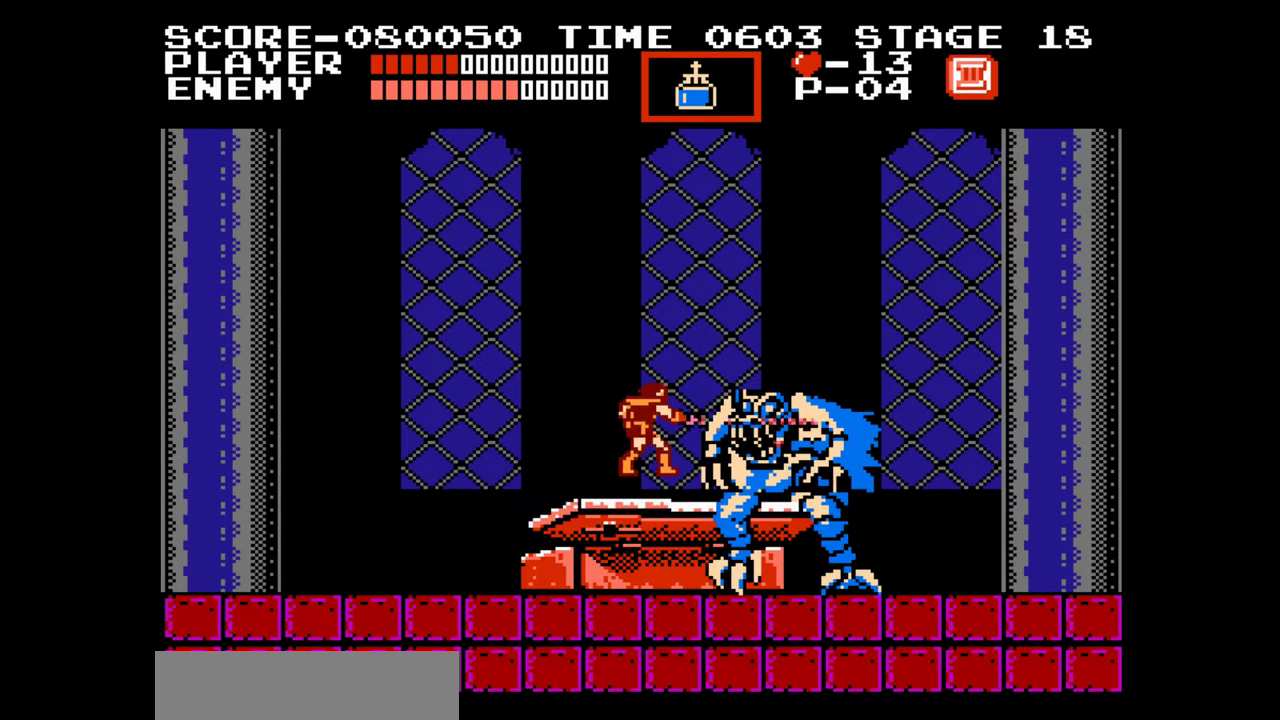
{"buttons": ["B"], "events": [[367, "A", "down"], [417, "B", "down"], [483, "A", "up"]]}
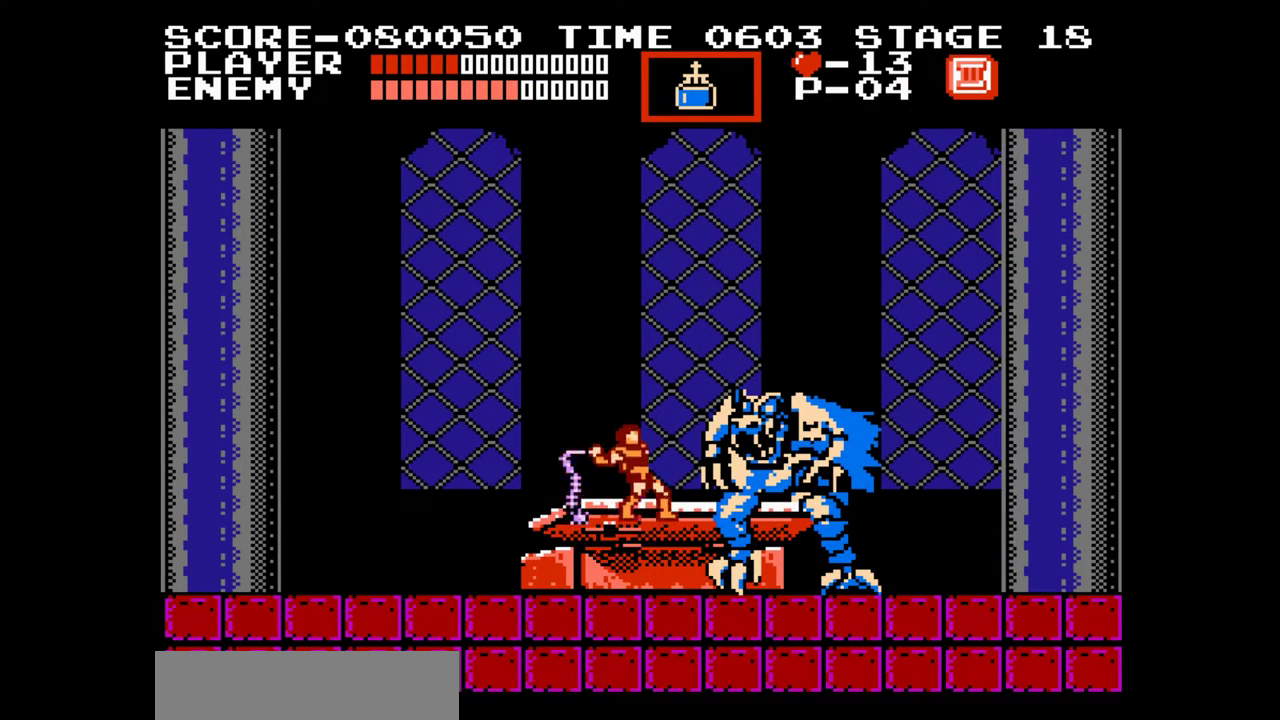
{"buttons": [], "events": [[17, "B", "up"]]}